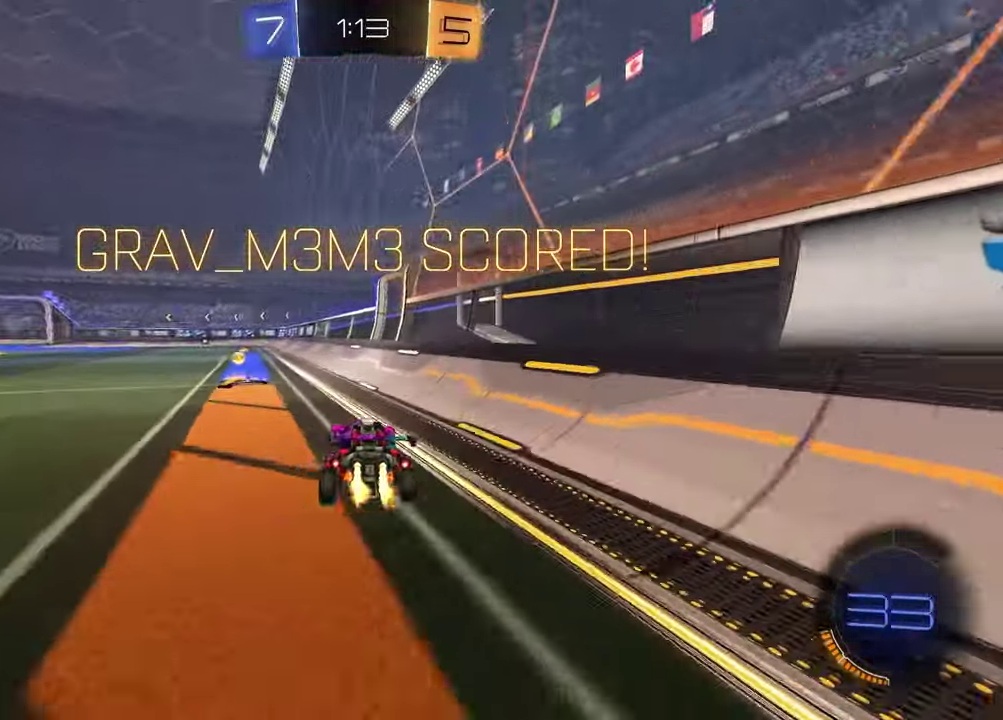
Gameplay with a controller (PlayStation layout); each line is a JSON object with the inputs held at the frame after it. "events" lists button and stick changes between this image and that frame as [ms after this image, input, new state], when the widget could be followed in between. Not read: L1.
{"buttons": ["R1"], "left_stick": "down-left", "right_stick": "center", "events": [[33, "CROSS", "down"], [50, "left_stick", "left"], [100, "left_stick", "down-left"], [133, "CROSS", "up"], [133, "R1", "up"], [133, "R2", "up"], [183, "left_stick", "down"], [233, "left_stick", "down-right"], [283, "R1", "down"], [367, "R1", "up"], [417, "left_stick", "down-left"], [450, "R1", "down"]]}
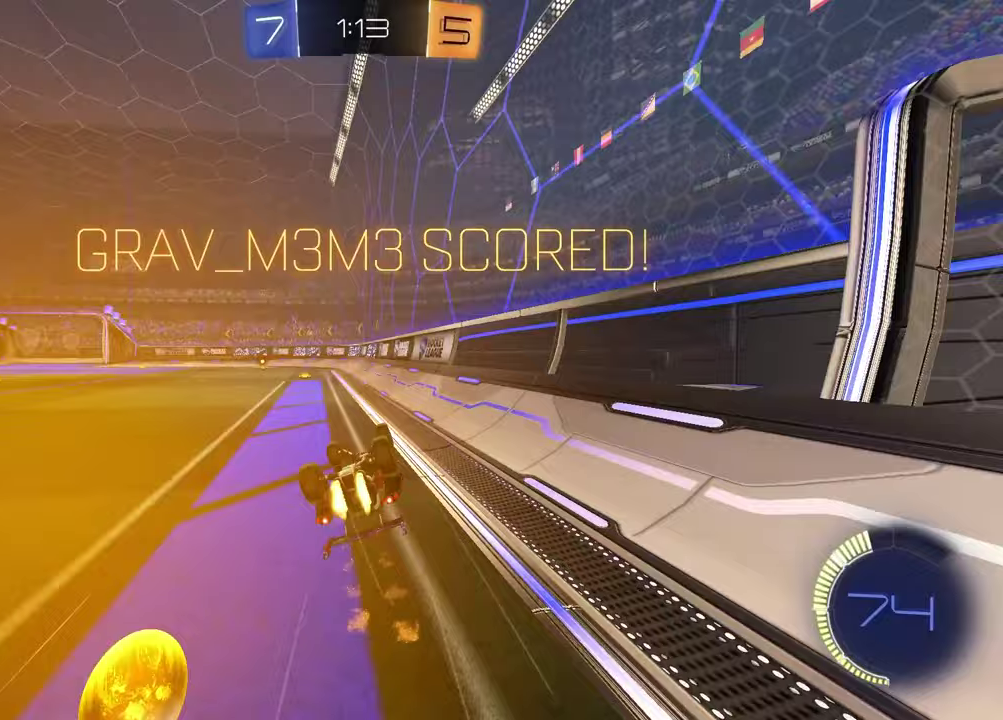
{"buttons": [], "left_stick": "center", "right_stick": "center", "events": [[33, "R1", "up"], [83, "CROSS", "down"], [83, "R1", "down"], [183, "CROSS", "up"], [183, "R1", "up"], [250, "CROSS", "down"], [317, "CROSS", "up"], [333, "left_stick", "center"], [367, "CROSS", "down"], [483, "CROSS", "up"]]}
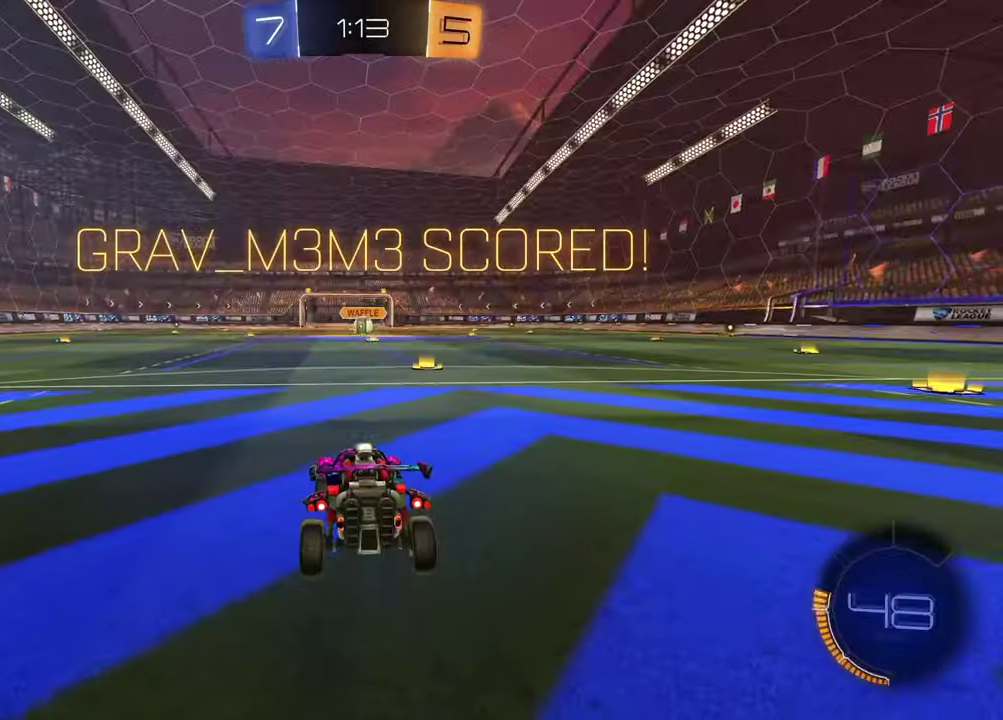
{"buttons": ["SELECT"], "left_stick": "center", "right_stick": "center", "events": [[317, "SELECT", "down"], [400, "R3", "down"], [450, "R3", "up"]]}
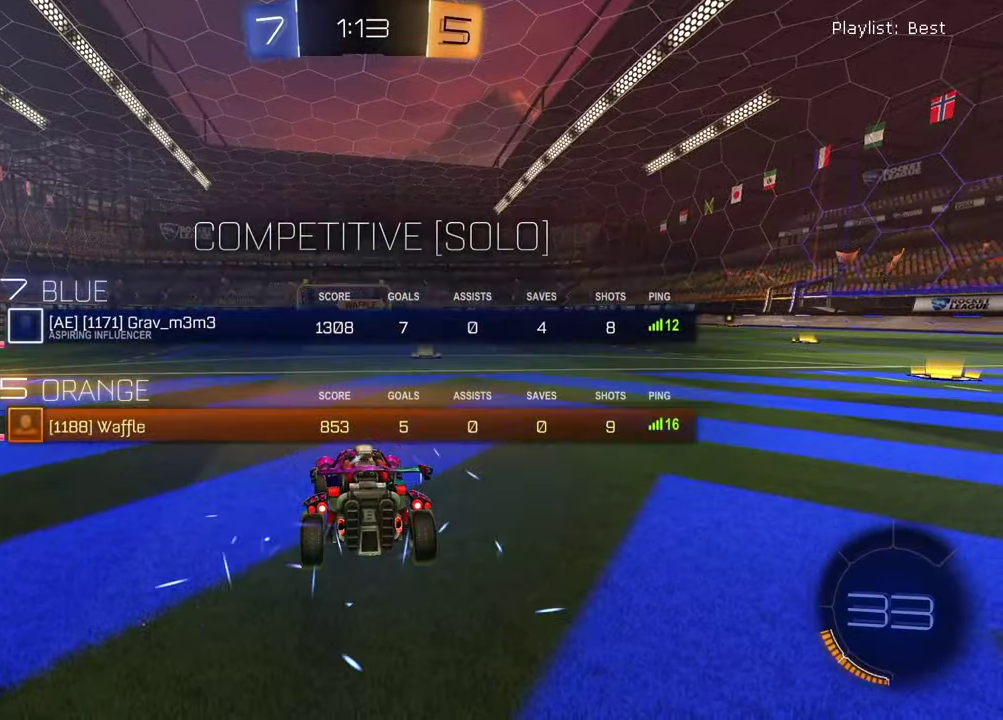
{"buttons": ["TRIANGLE"], "left_stick": "center", "right_stick": "center", "events": [[450, "TRIANGLE", "down"], [483, "SELECT", "up"]]}
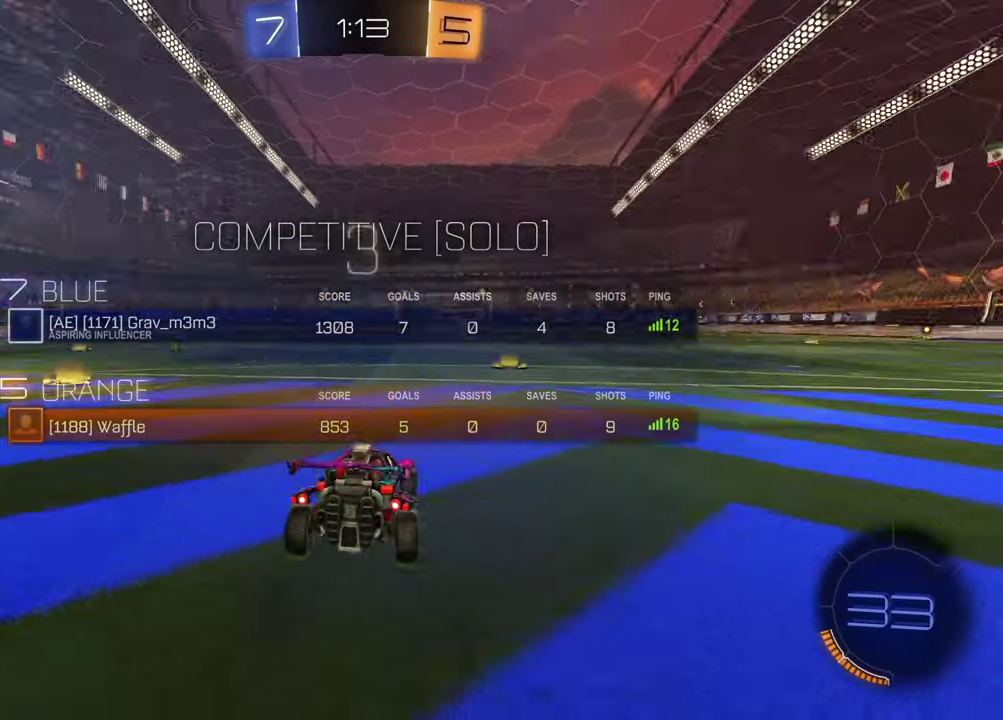
{"buttons": [], "left_stick": "left", "right_stick": "center", "events": [[67, "TRIANGLE", "up"], [167, "left_stick", "left"], [317, "left_stick", "right"], [333, "TRIANGLE", "down"], [417, "TRIANGLE", "up"], [433, "left_stick", "left"]]}
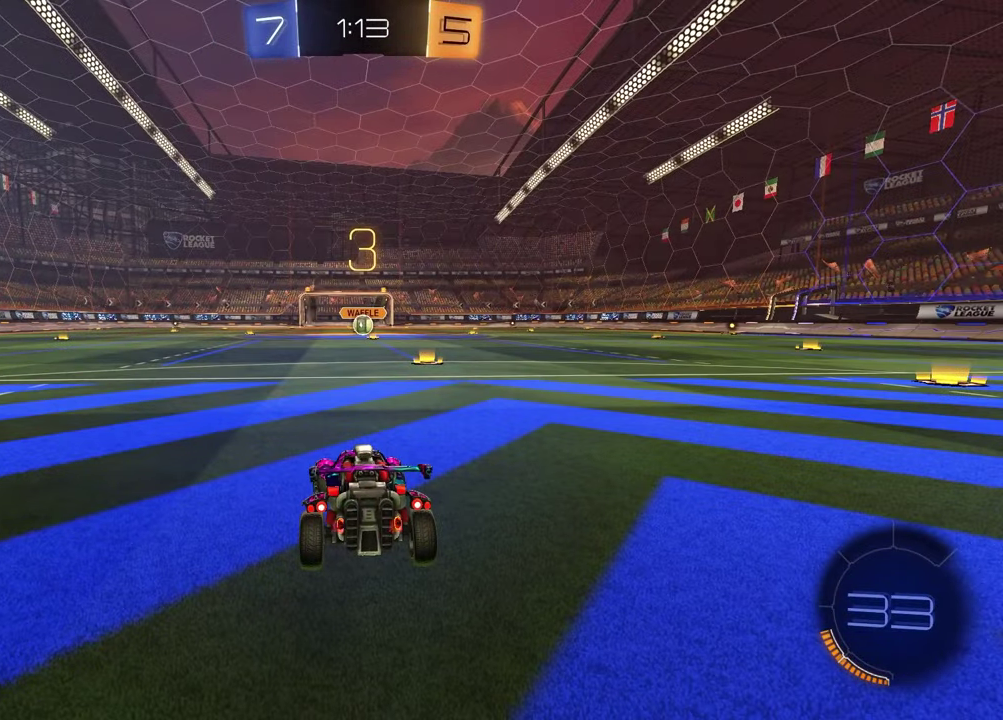
{"buttons": [], "left_stick": "left", "right_stick": "center", "events": [[33, "left_stick", "center"], [83, "left_stick", "right"], [167, "left_stick", "left"], [317, "left_stick", "up-right"], [433, "left_stick", "left"]]}
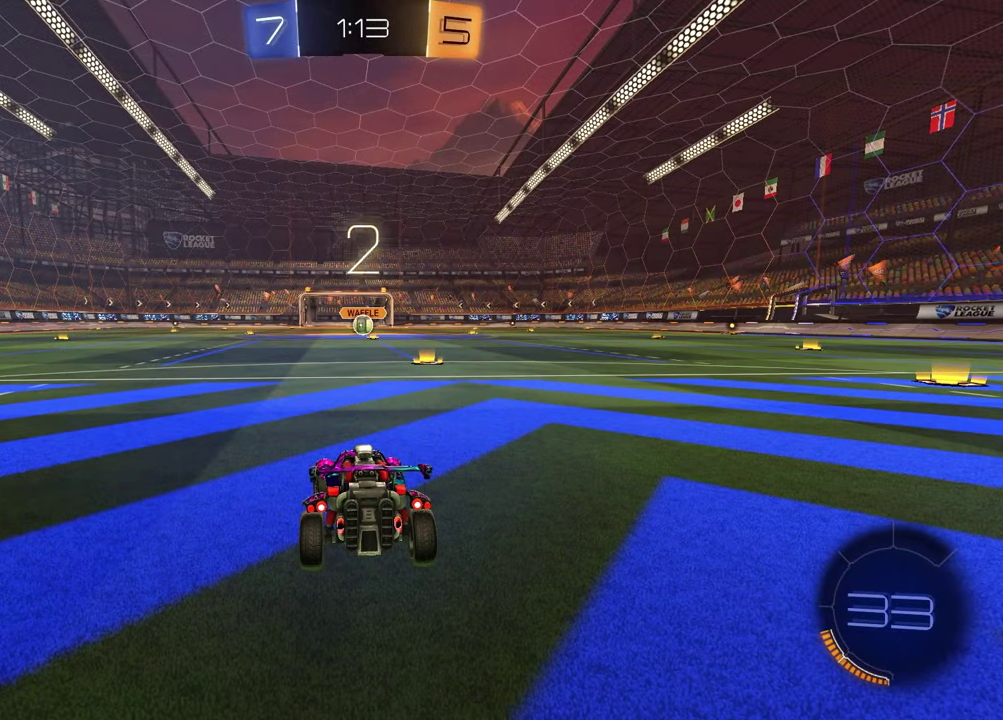
{"buttons": [], "left_stick": "left", "right_stick": "center", "events": [[33, "TRIANGLE", "down"], [83, "left_stick", "up-right"], [117, "TRIANGLE", "up"], [217, "left_stick", "left"], [350, "left_stick", "up-right"], [483, "left_stick", "left"]]}
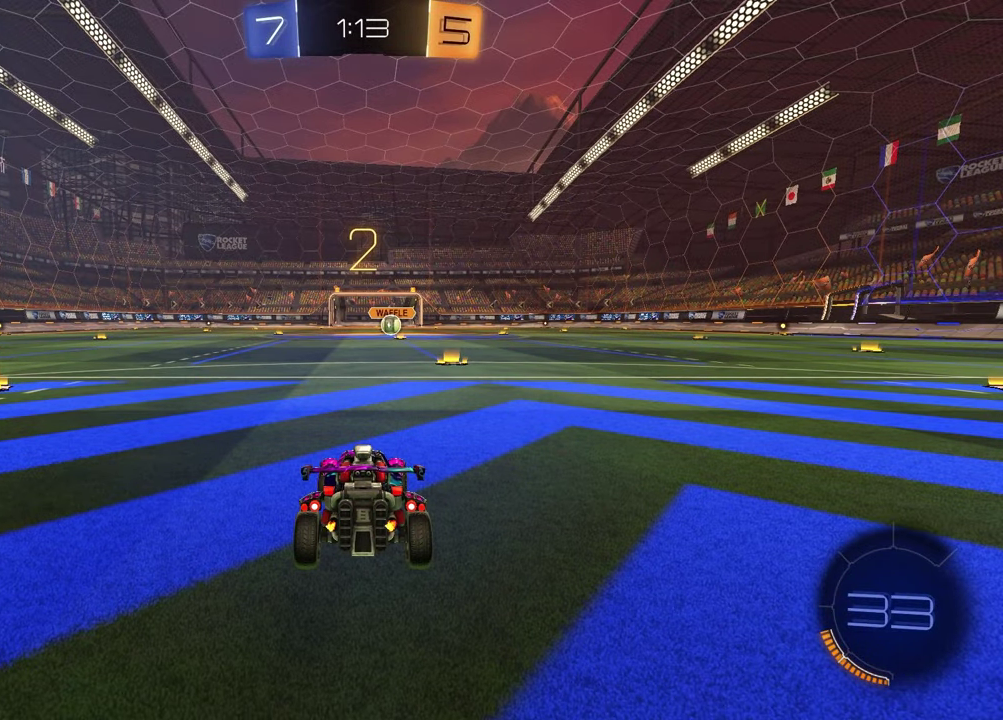
{"buttons": [], "left_stick": "center", "right_stick": "center"}
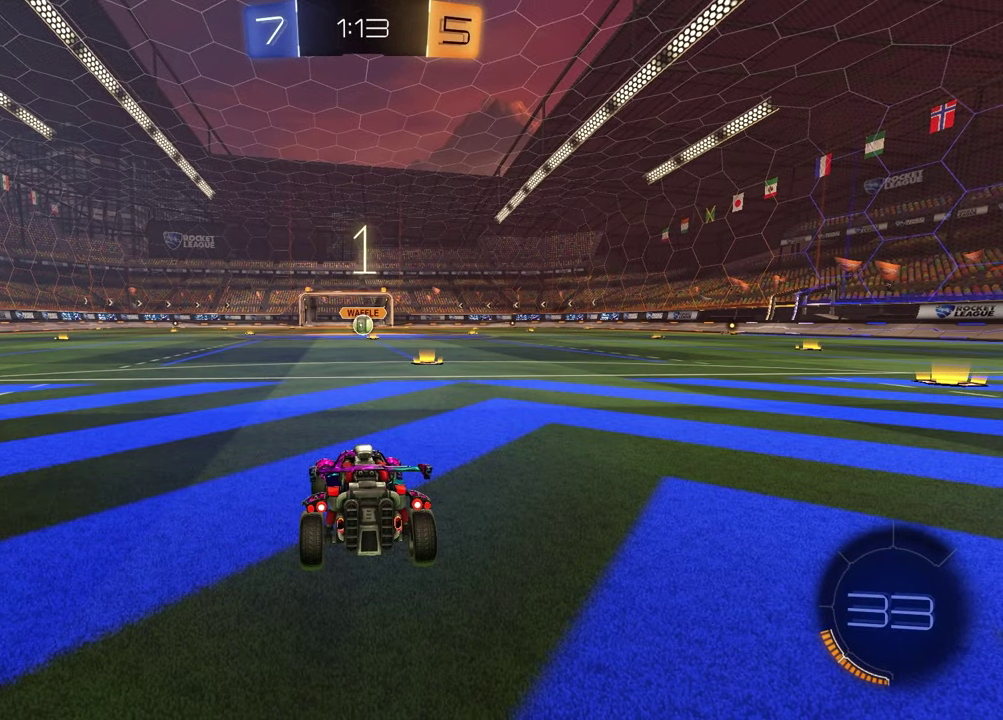
{"buttons": ["TRIANGLE", "R1", "R2"], "left_stick": "center", "right_stick": "center"}
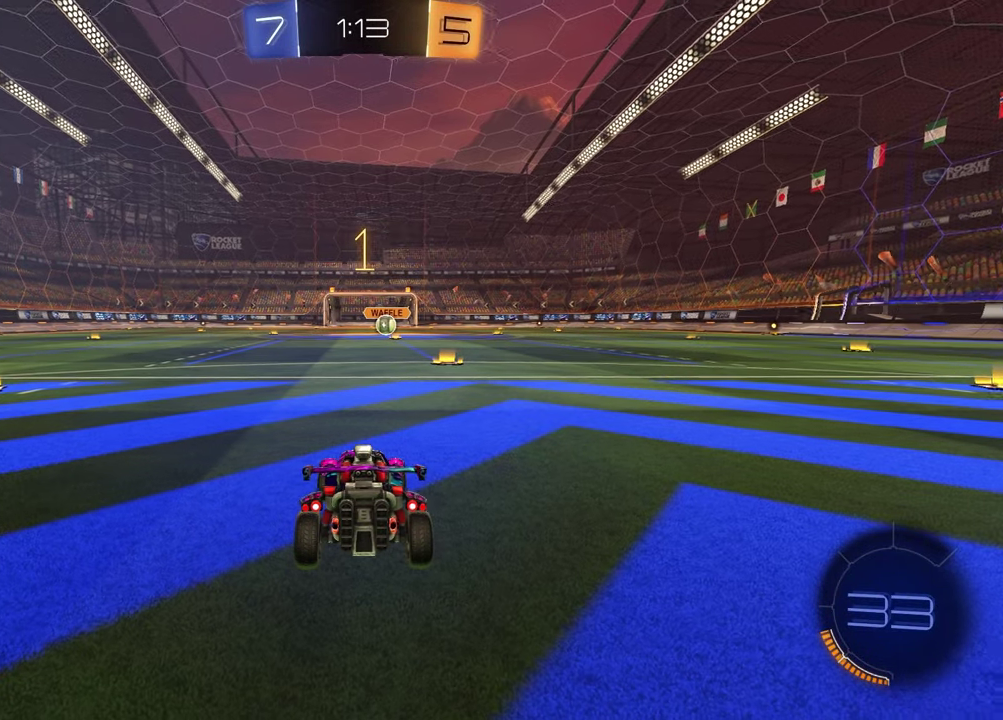
{"buttons": ["R1", "R2"], "left_stick": "center", "right_stick": "center", "events": [[67, "TRIANGLE", "up"], [183, "TRIANGLE", "down"], [267, "TRIANGLE", "up"], [333, "left_stick", "up-right"], [433, "left_stick", "center"]]}
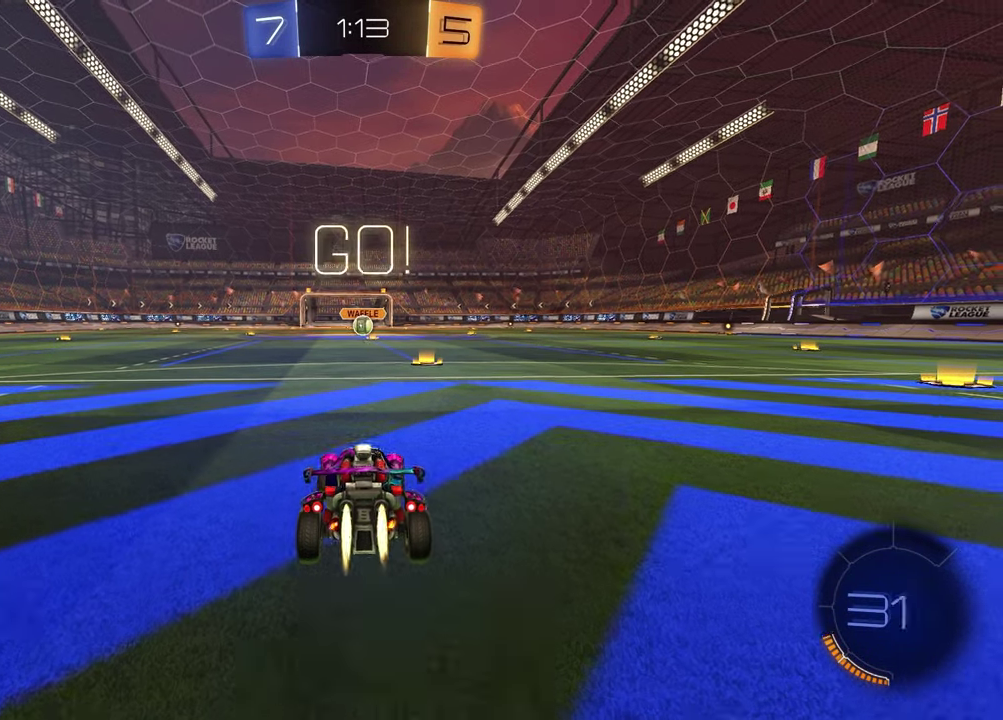
{"buttons": ["SQUARE", "R1", "R2"], "left_stick": "down", "right_stick": "center", "events": [[217, "left_stick", "up-left"], [233, "CROSS", "down"], [283, "CROSS", "up"], [300, "left_stick", "up-right"], [333, "CROSS", "down"], [400, "left_stick", "down"], [417, "CROSS", "up"], [433, "SQUARE", "down"]]}
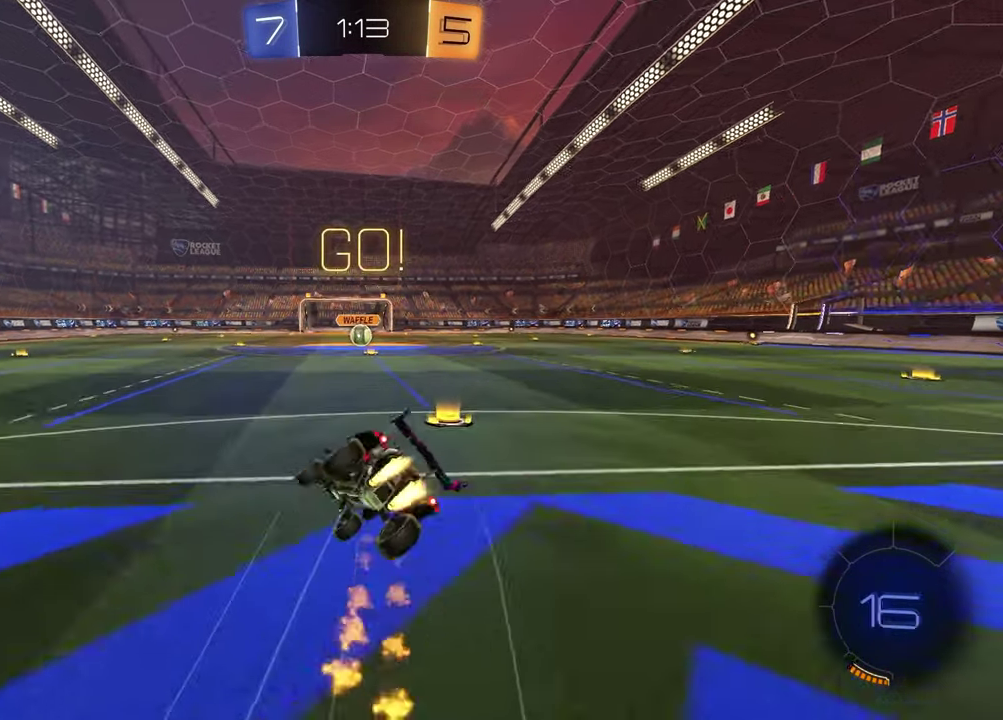
{"buttons": ["SQUARE", "R1", "R2"], "left_stick": "down-right", "right_stick": "center", "events": [[167, "left_stick", "up-left"], [500, "left_stick", "down-right"]]}
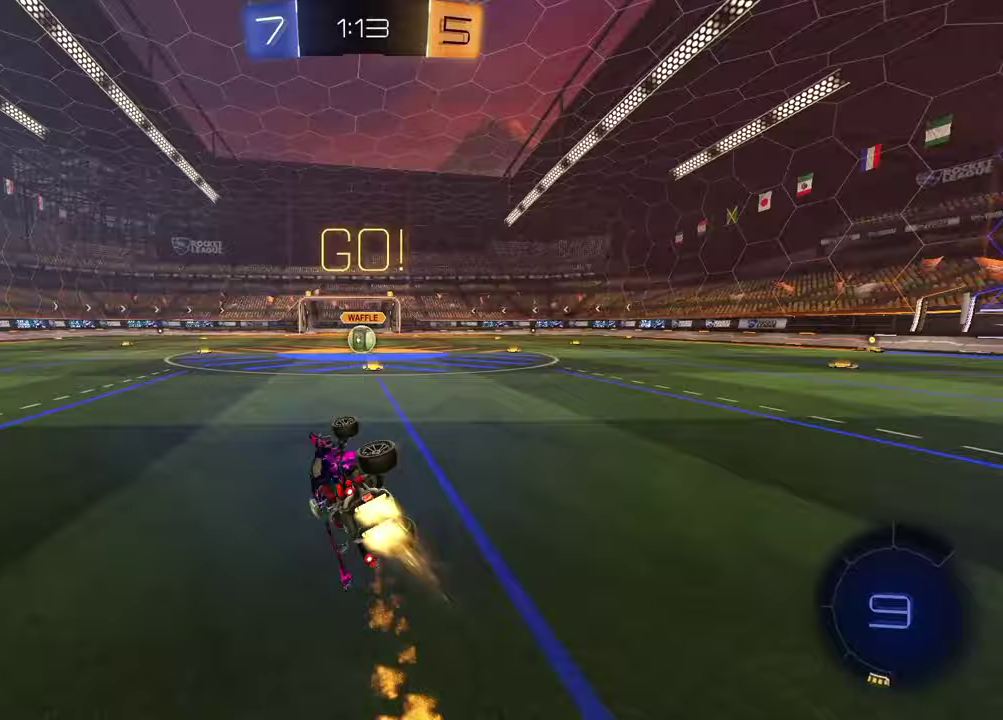
{"buttons": ["R2"], "left_stick": "center", "right_stick": "center", "events": [[150, "left_stick", "center"], [183, "R1", "up"], [183, "SQUARE", "up"]]}
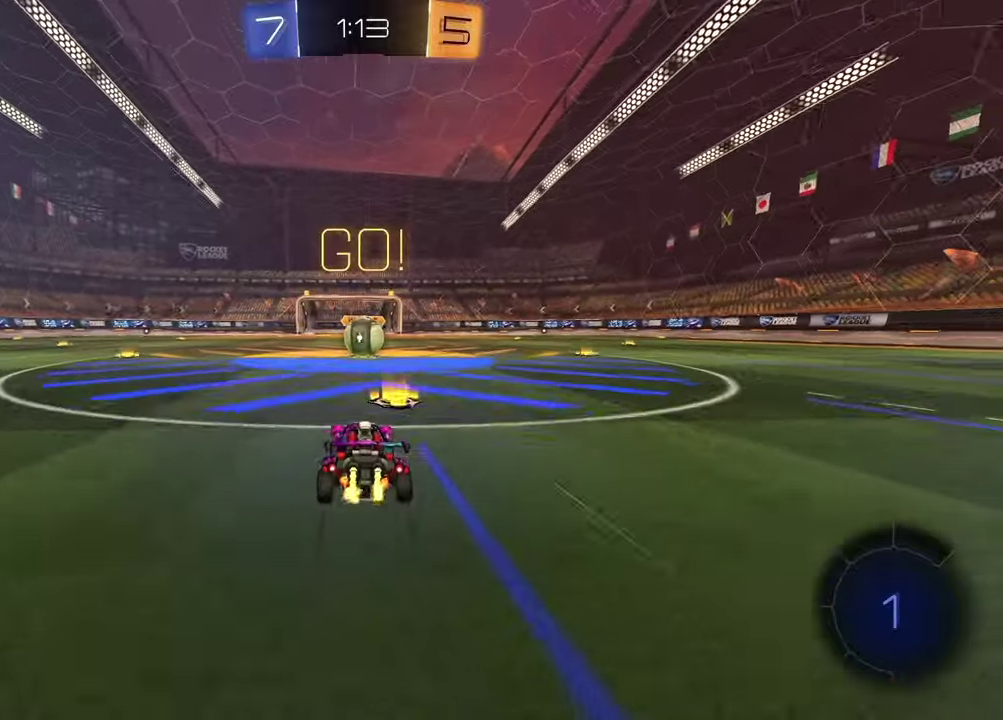
{"buttons": ["CROSS", "R2"], "left_stick": "up-right", "right_stick": "center", "events": [[350, "CROSS", "down"], [400, "left_stick", "up-right"], [433, "CROSS", "up"], [500, "CROSS", "down"]]}
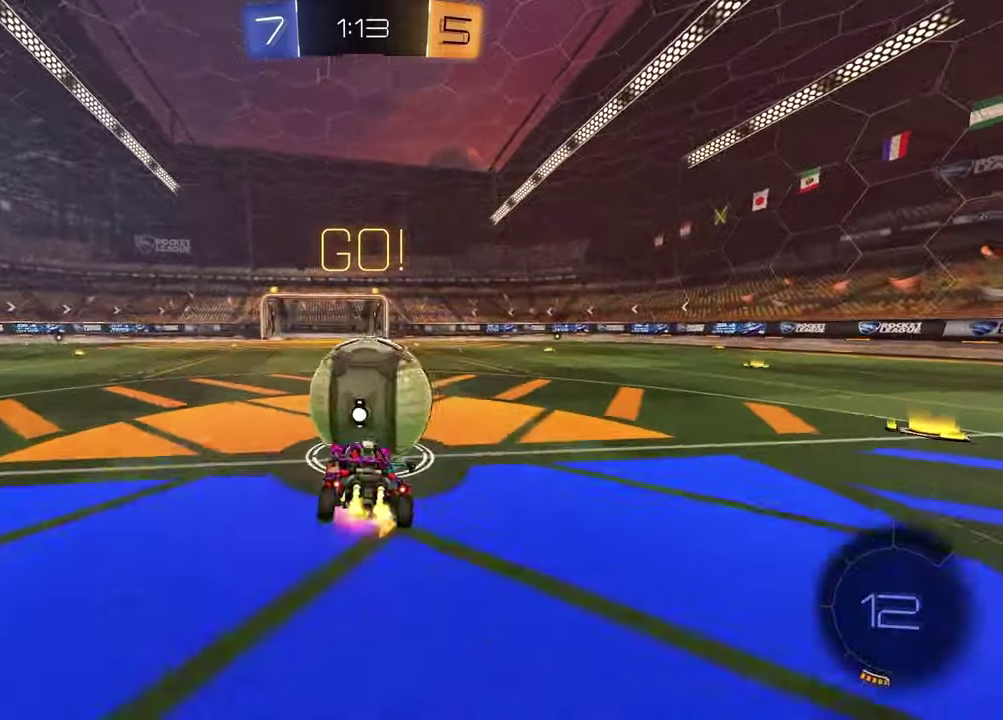
{"buttons": ["SQUARE", "R2"], "left_stick": "down-left", "right_stick": "center", "events": [[67, "left_stick", "down-right"], [133, "CROSS", "up"], [133, "SQUARE", "down"], [150, "left_stick", "down"], [283, "left_stick", "down-left"]]}
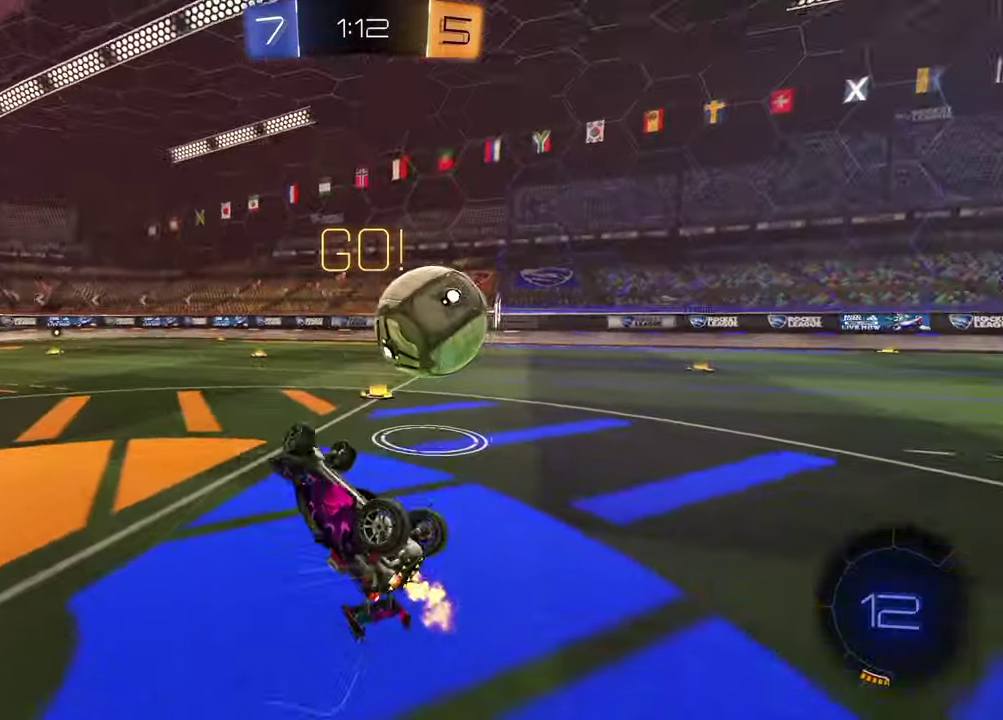
{"buttons": ["R2"], "left_stick": "center", "right_stick": "center", "events": [[67, "left_stick", "up-left"], [117, "left_stick", "up"], [233, "SQUARE", "up"], [283, "left_stick", "center"]]}
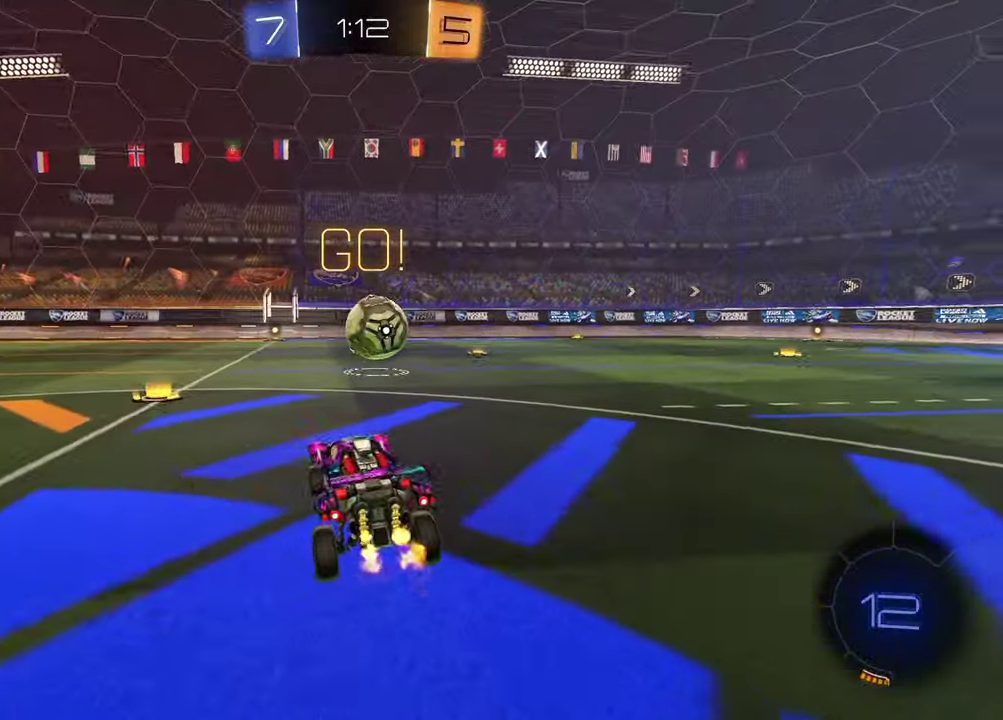
{"buttons": ["R1", "R2"], "left_stick": "right", "right_stick": "center", "events": [[17, "left_stick", "left"], [183, "R1", "down"], [283, "left_stick", "center"], [483, "left_stick", "right"]]}
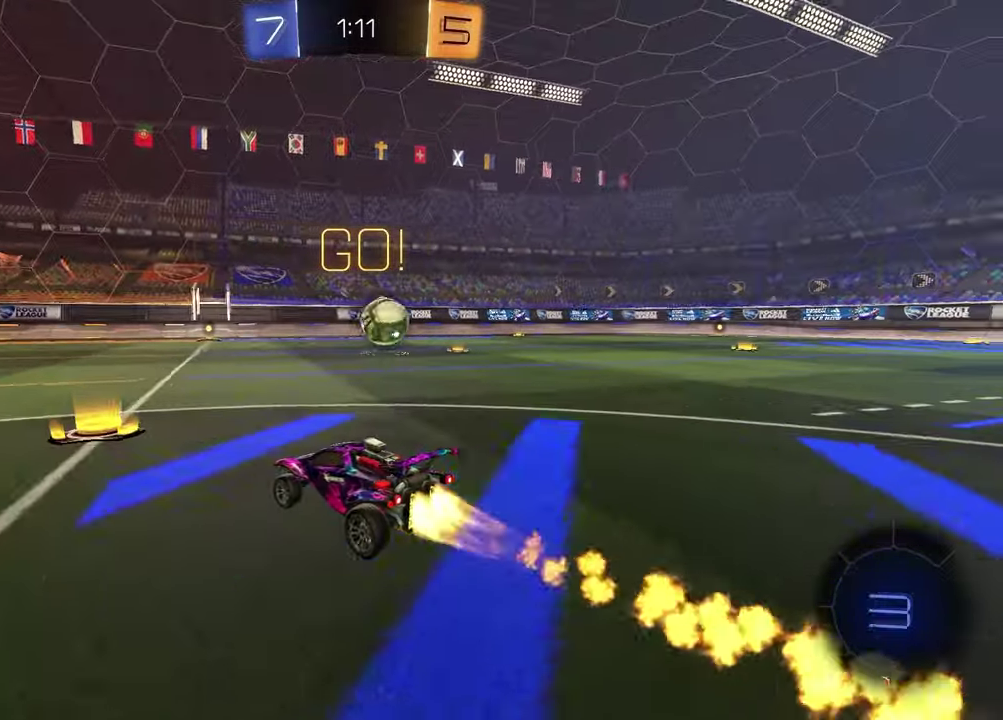
{"buttons": ["CROSS", "R1", "R2"], "left_stick": "down", "right_stick": "center", "events": [[67, "R1", "up"], [250, "CROSS", "down"], [250, "left_stick", "up-right"], [267, "R1", "down"], [333, "CROSS", "up"], [333, "left_stick", "up-left"], [383, "CROSS", "down"], [467, "left_stick", "down"]]}
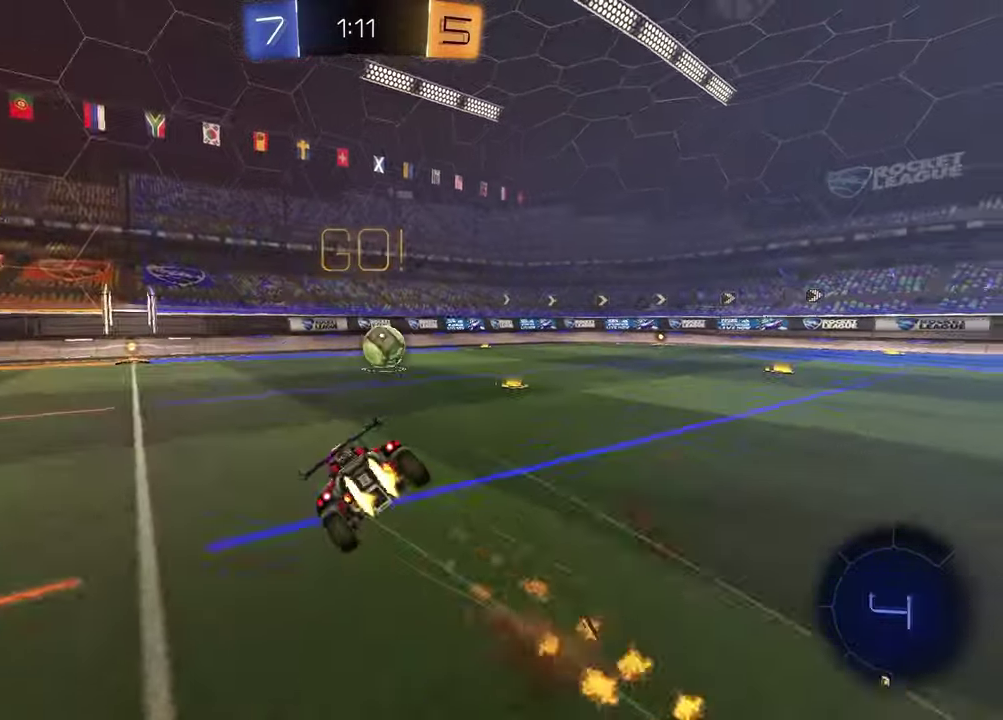
{"buttons": [], "left_stick": "down-left", "right_stick": "center", "events": [[50, "CROSS", "up"], [200, "left_stick", "down-right"], [350, "R1", "up"], [400, "R2", "up"], [417, "left_stick", "down-left"]]}
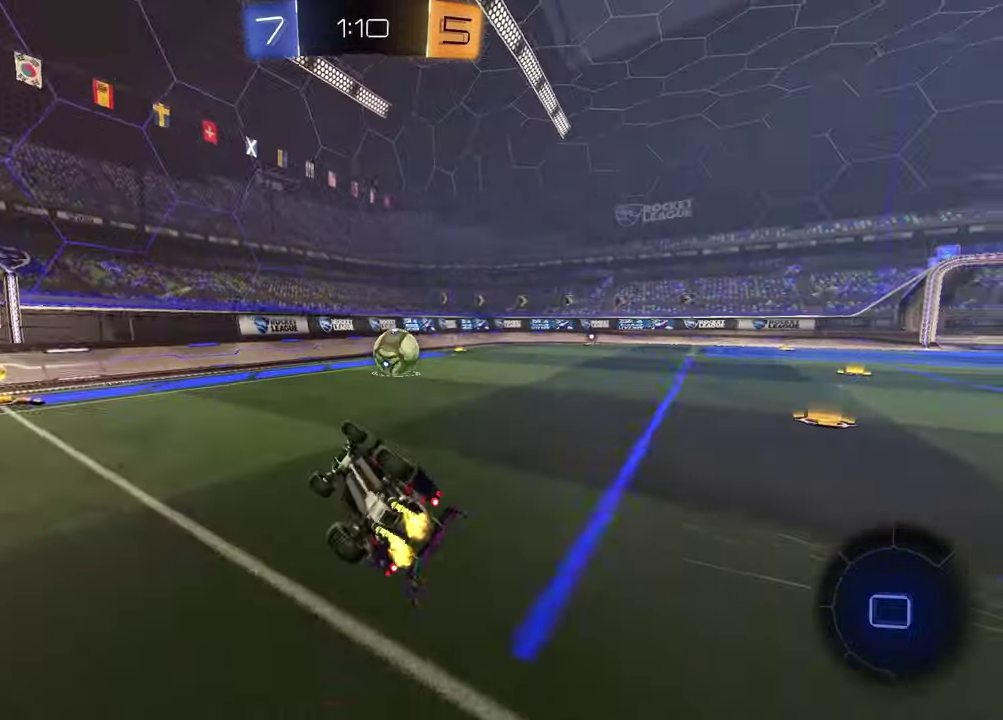
{"buttons": ["R1", "R2"], "left_stick": "right", "right_stick": "center", "events": [[83, "R2", "down"], [183, "left_stick", "center"], [350, "left_stick", "right"], [483, "R1", "down"]]}
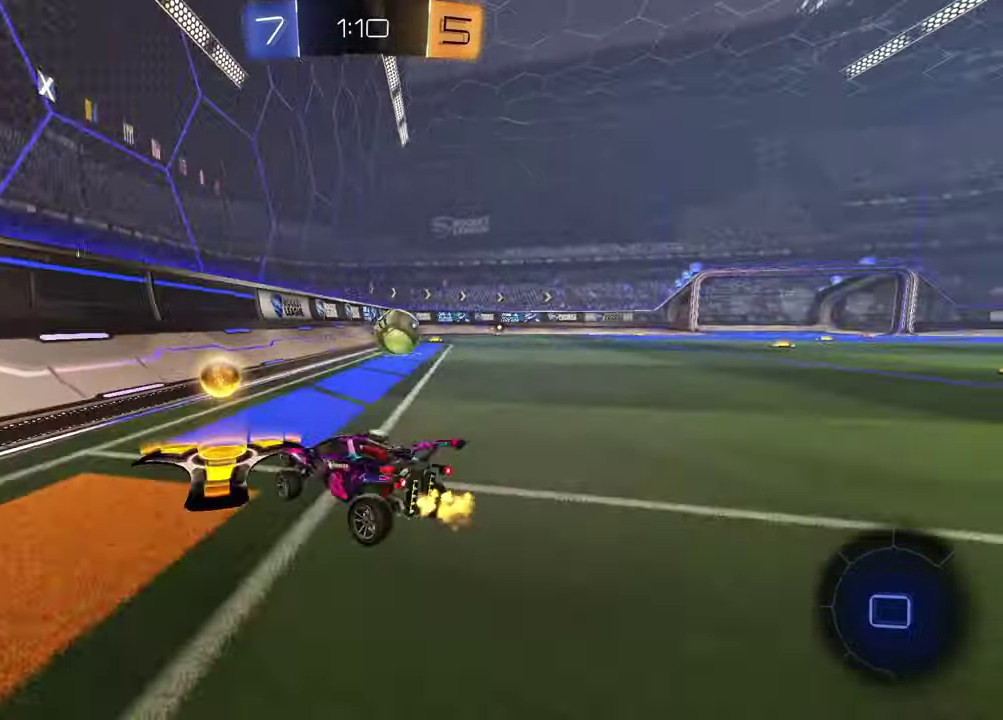
{"buttons": ["R2"], "left_stick": "up-right", "right_stick": "center", "events": [[217, "left_stick", "center"], [233, "R1", "up"], [483, "left_stick", "up-right"]]}
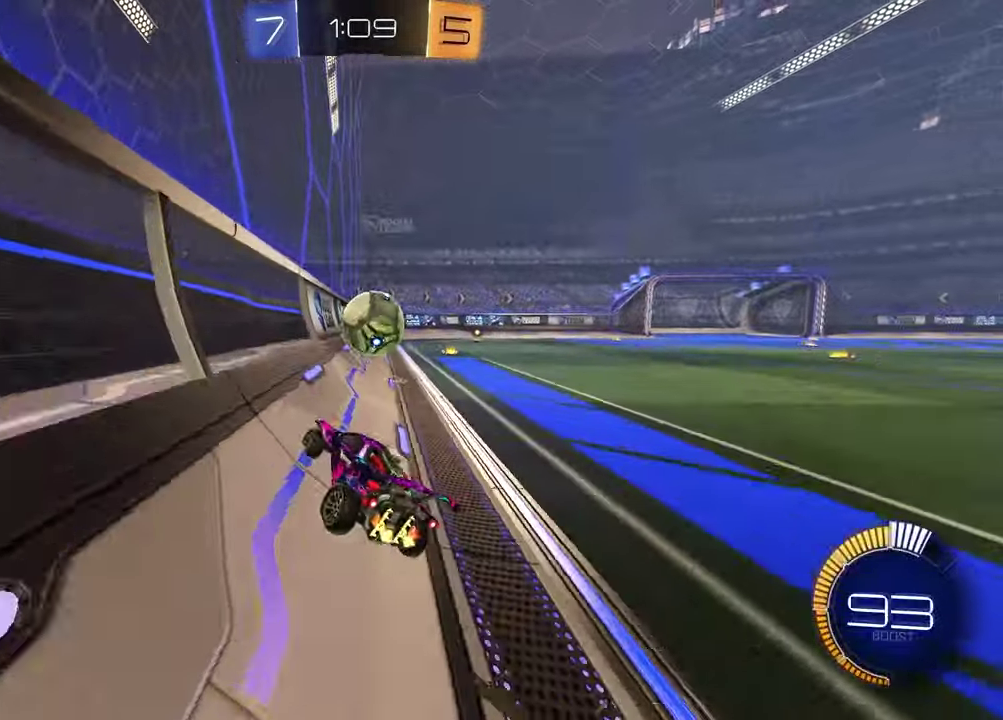
{"buttons": ["R2"], "left_stick": "left", "right_stick": "center", "events": [[33, "R2", "up"], [133, "R2", "down"], [200, "right_stick", "right"], [267, "left_stick", "center"], [350, "left_stick", "left"], [350, "right_stick", "center"]]}
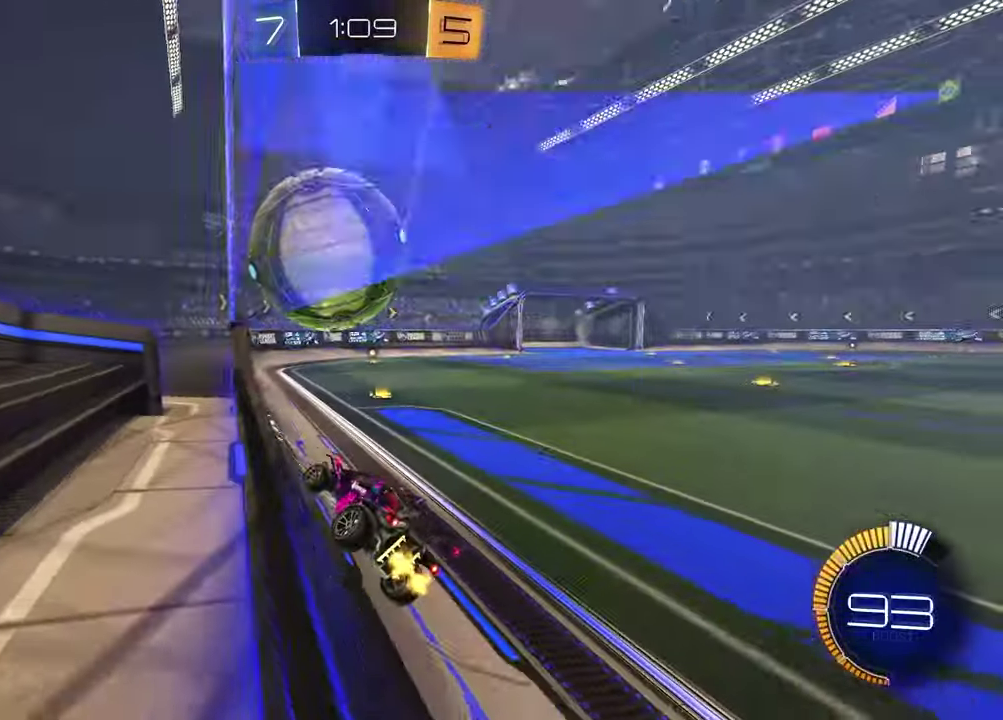
{"buttons": ["L2"], "left_stick": "left", "right_stick": "center", "events": [[133, "R2", "up"], [167, "L2", "down"], [333, "R2", "down"], [367, "L2", "up"], [433, "L2", "down"], [450, "R2", "up"]]}
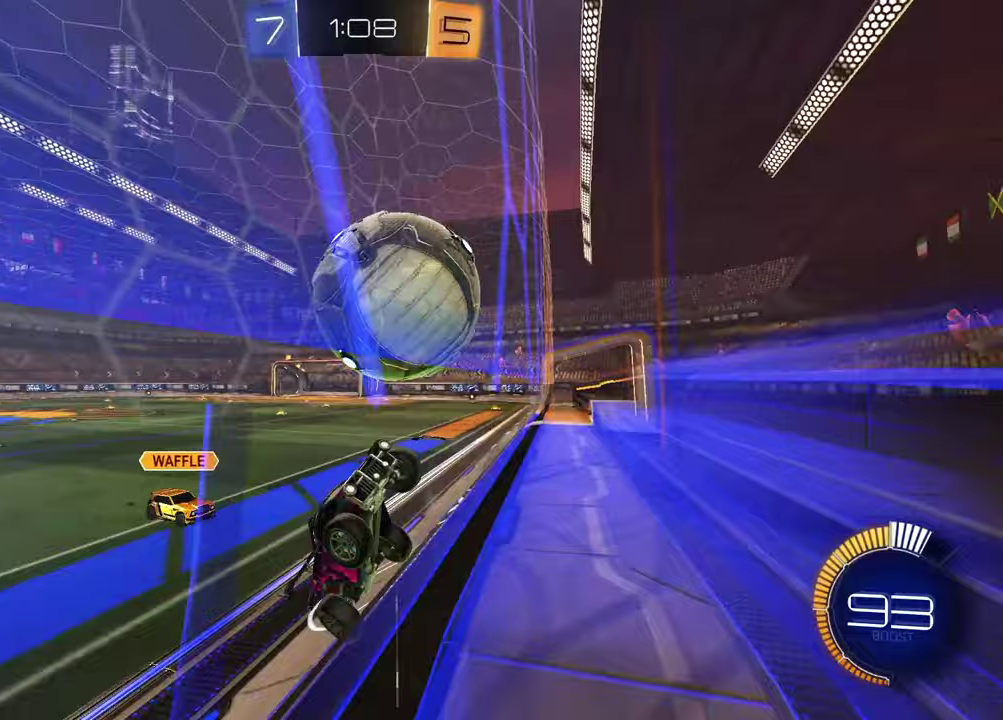
{"buttons": ["R2"], "left_stick": "left", "right_stick": "center", "events": [[100, "R2", "down"], [183, "R1", "down"], [200, "L2", "up"], [267, "CROSS", "down"], [433, "CROSS", "up"], [467, "R1", "up"]]}
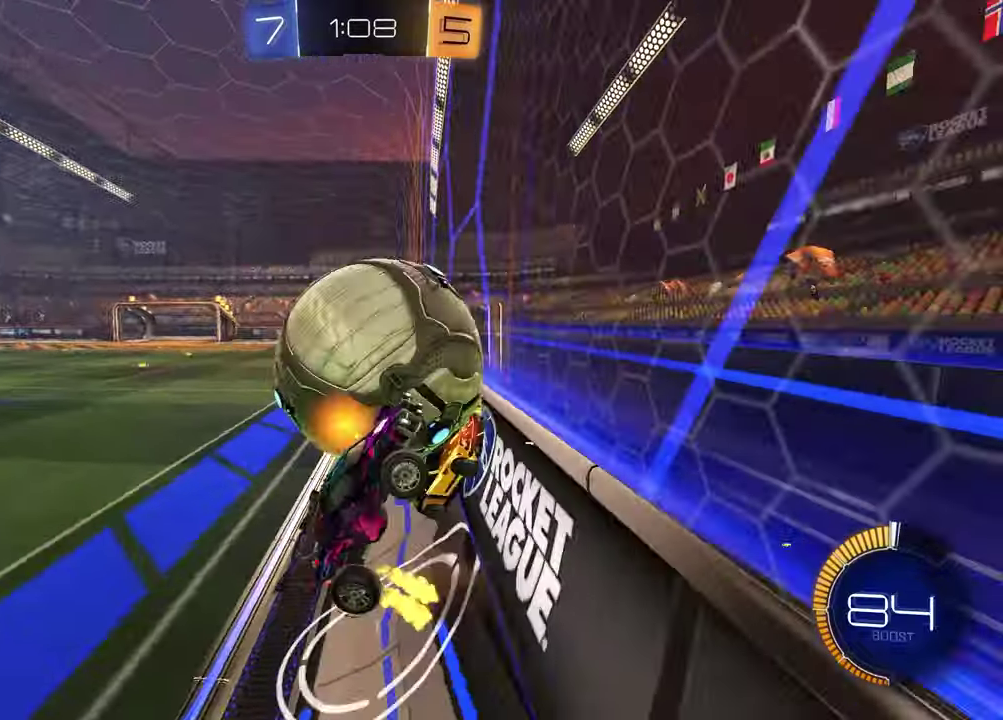
{"buttons": [], "left_stick": "up-right", "right_stick": "center", "events": [[17, "SQUARE", "down"], [117, "left_stick", "up-left"], [167, "SQUARE", "up"], [217, "left_stick", "up"], [350, "left_stick", "up-right"], [500, "R2", "up"]]}
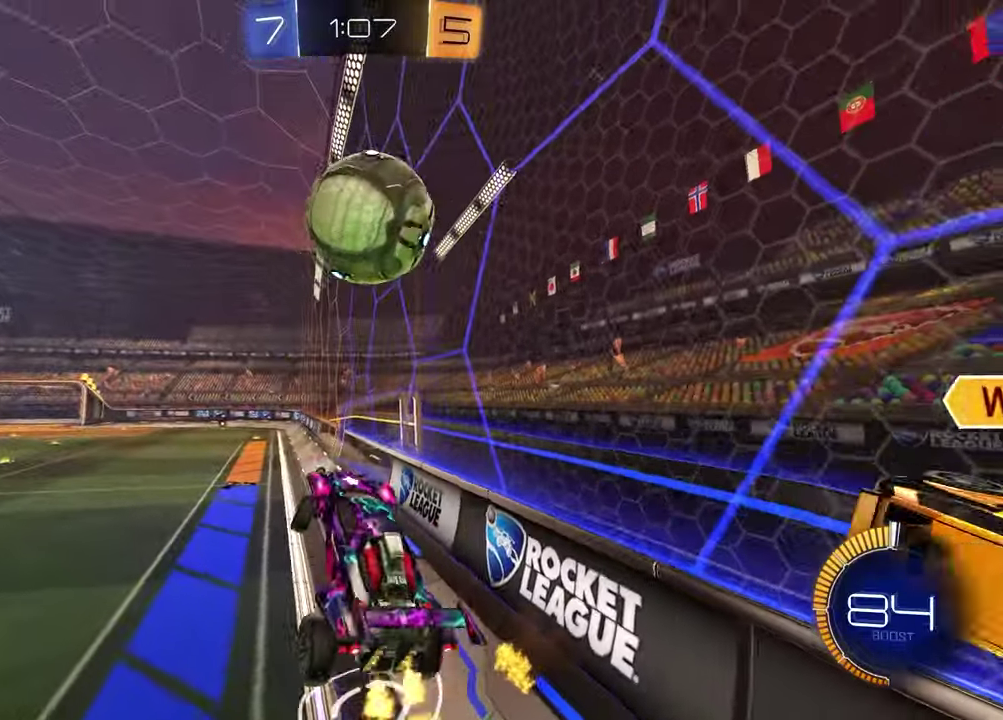
{"buttons": ["R2"], "left_stick": "center", "right_stick": "center", "events": [[83, "left_stick", "right"], [167, "left_stick", "down-right"], [383, "left_stick", "down"], [400, "R2", "down"], [450, "left_stick", "center"]]}
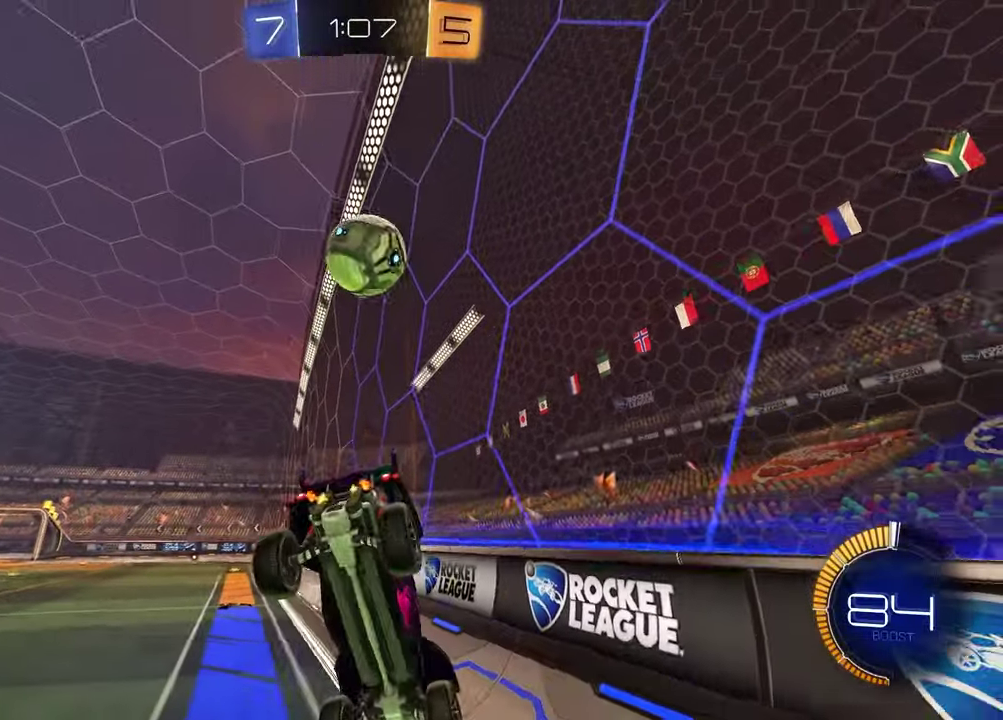
{"buttons": ["R2"], "left_stick": "center", "right_stick": "center", "events": [[67, "left_stick", "down"], [250, "left_stick", "down-left"], [333, "left_stick", "left"], [383, "SQUARE", "down"], [433, "left_stick", "center"], [483, "SQUARE", "up"]]}